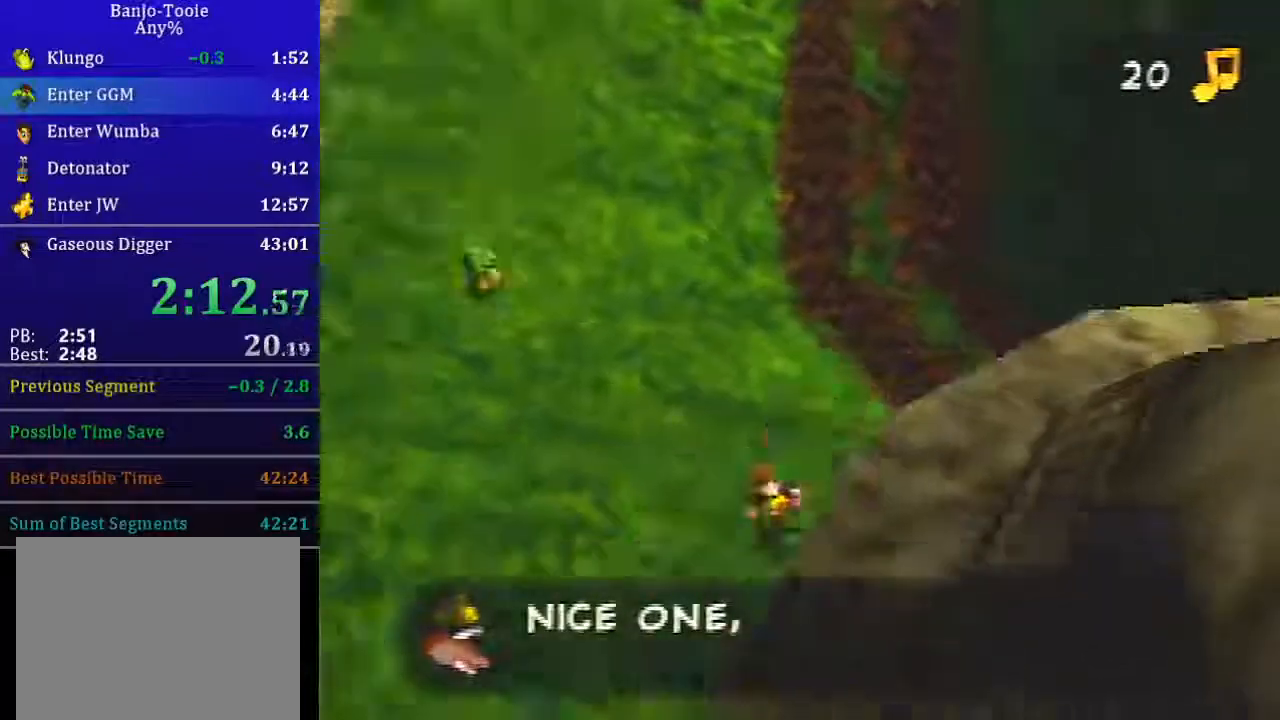
Gameplay with a controller (Nintendo layout); each line is a JSON object with the inputs held at the frame after it. "events" lists button and stick changes between this image and that frame as [ms after this image, input, new state], when the widget could be followed in between. Not read: L3 R3.
{"buttons": ["L1", "Z", "C_RIGHT"], "left_stick": "up", "events": [[33, "left_stick", "up"], [166, "A", "down"], [233, "A", "up"]]}
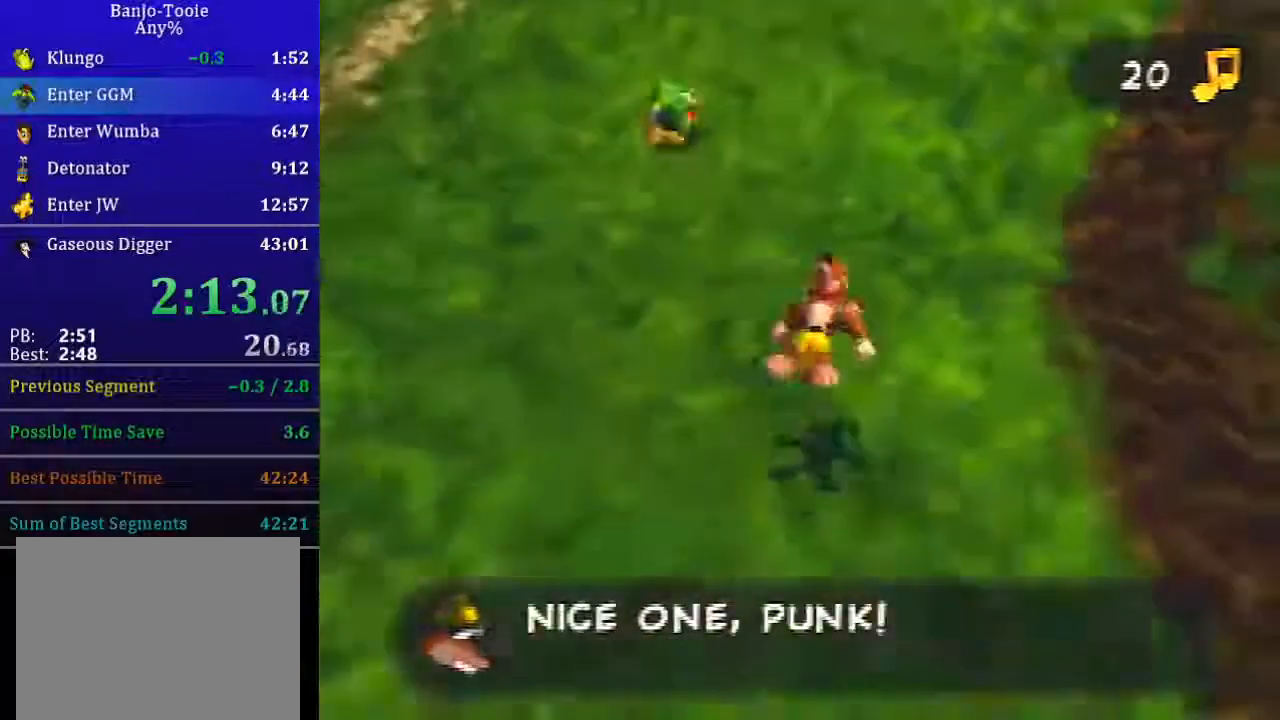
{"buttons": ["L1", "Z"], "left_stick": "up-right", "events": [[33, "left_stick", "up-right"], [300, "C_RIGHT", "up"], [334, "A", "down"], [434, "A", "up"]]}
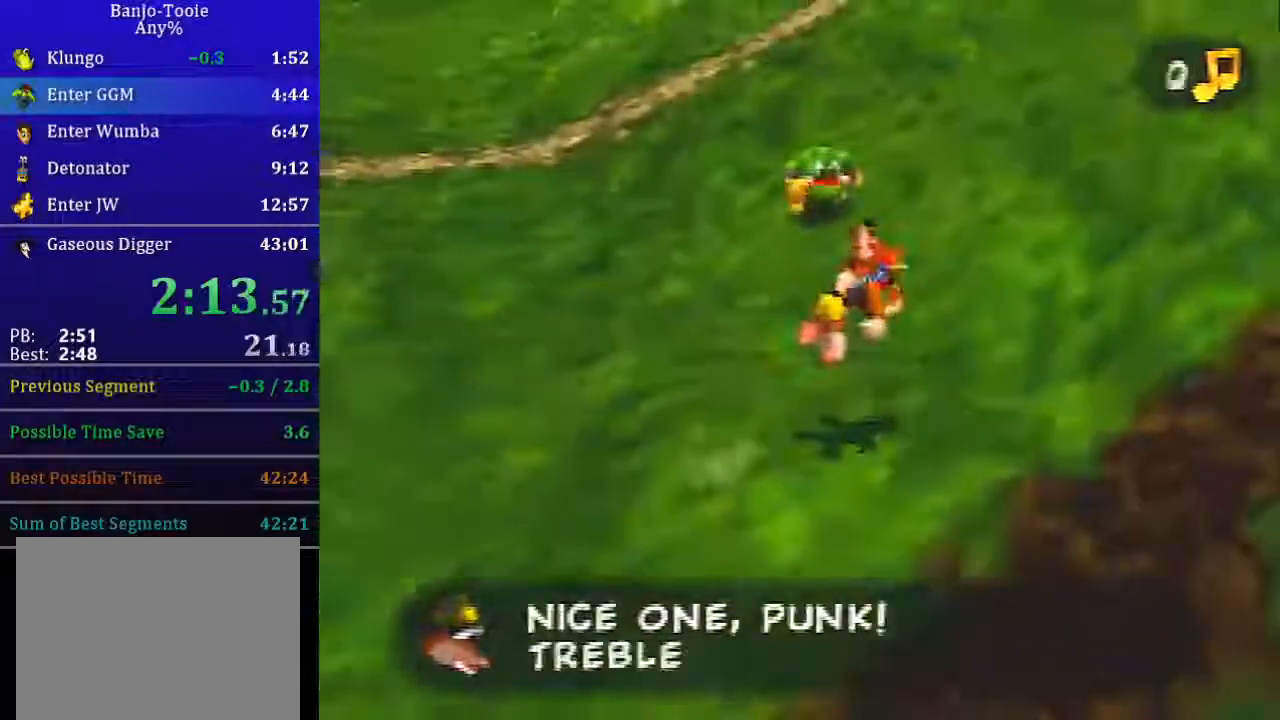
{"buttons": ["A", "L1", "Z"], "left_stick": "up-right", "events": [[33, "C_DOWN", "down"], [166, "C_DOWN", "up"], [467, "A", "down"]]}
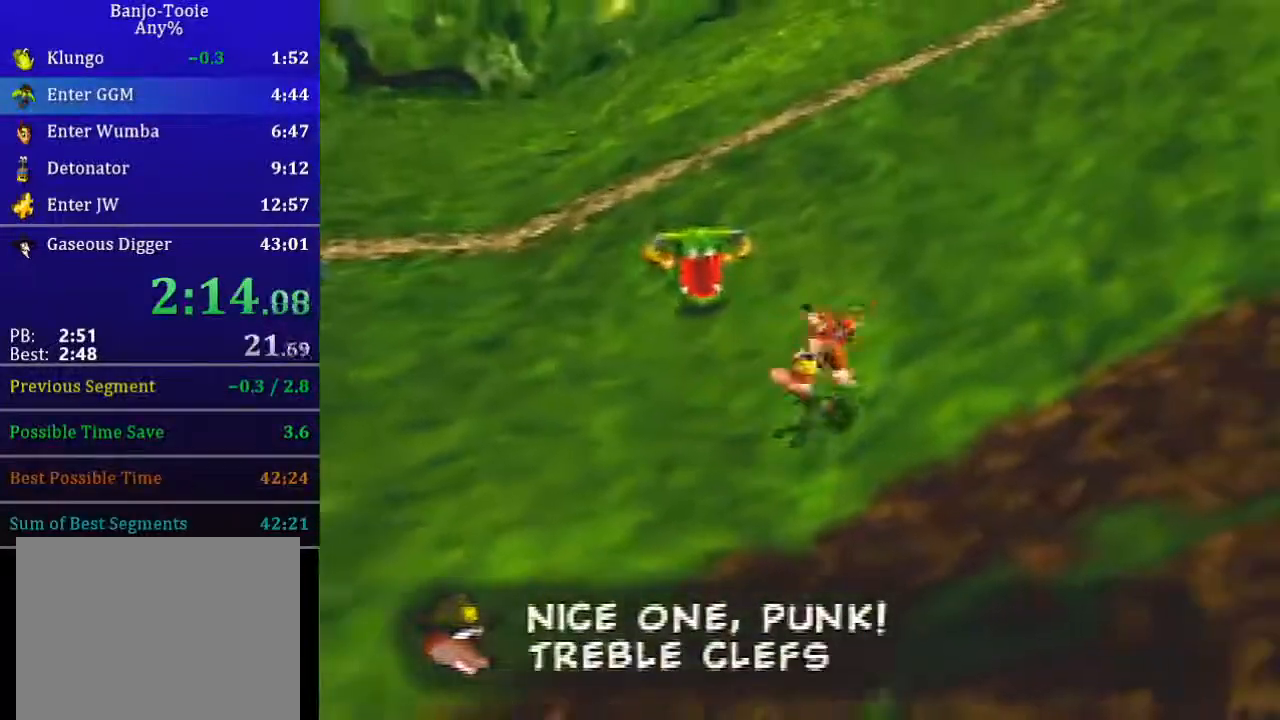
{"buttons": ["A", "L1", "Z"], "left_stick": "up-right", "events": [[33, "A", "up"], [467, "A", "down"]]}
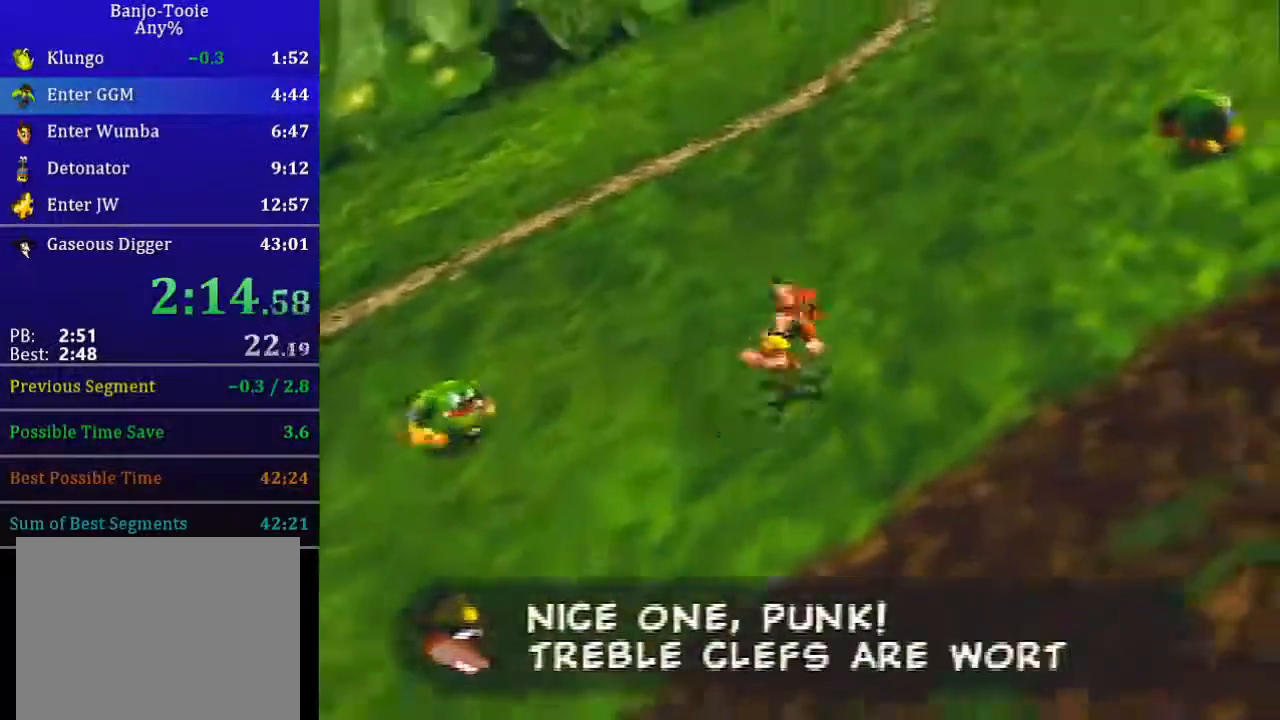
{"buttons": ["A", "L1", "Z", "C_RIGHT"], "left_stick": "up-right", "events": [[33, "A", "up"], [400, "C_RIGHT", "down"], [467, "A", "down"]]}
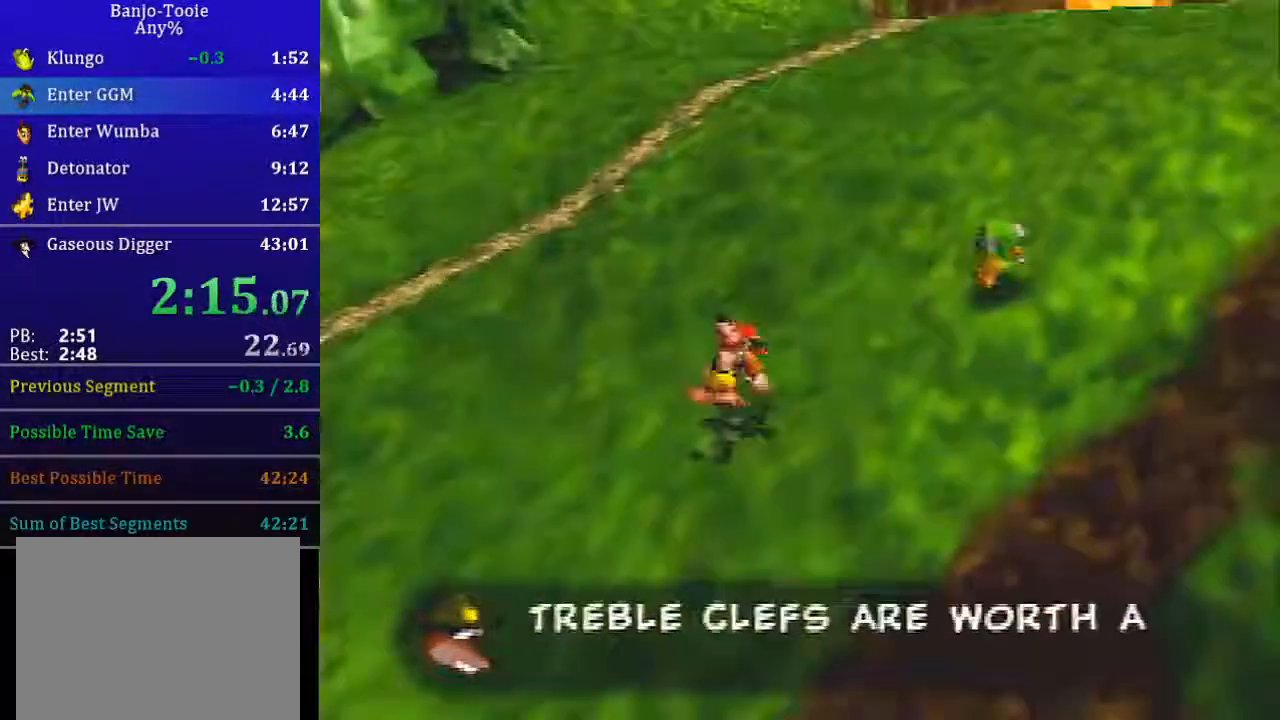
{"buttons": ["A", "L1", "Z"], "left_stick": "up-right", "events": [[67, "A", "up"], [134, "C_RIGHT", "up"], [467, "A", "down"]]}
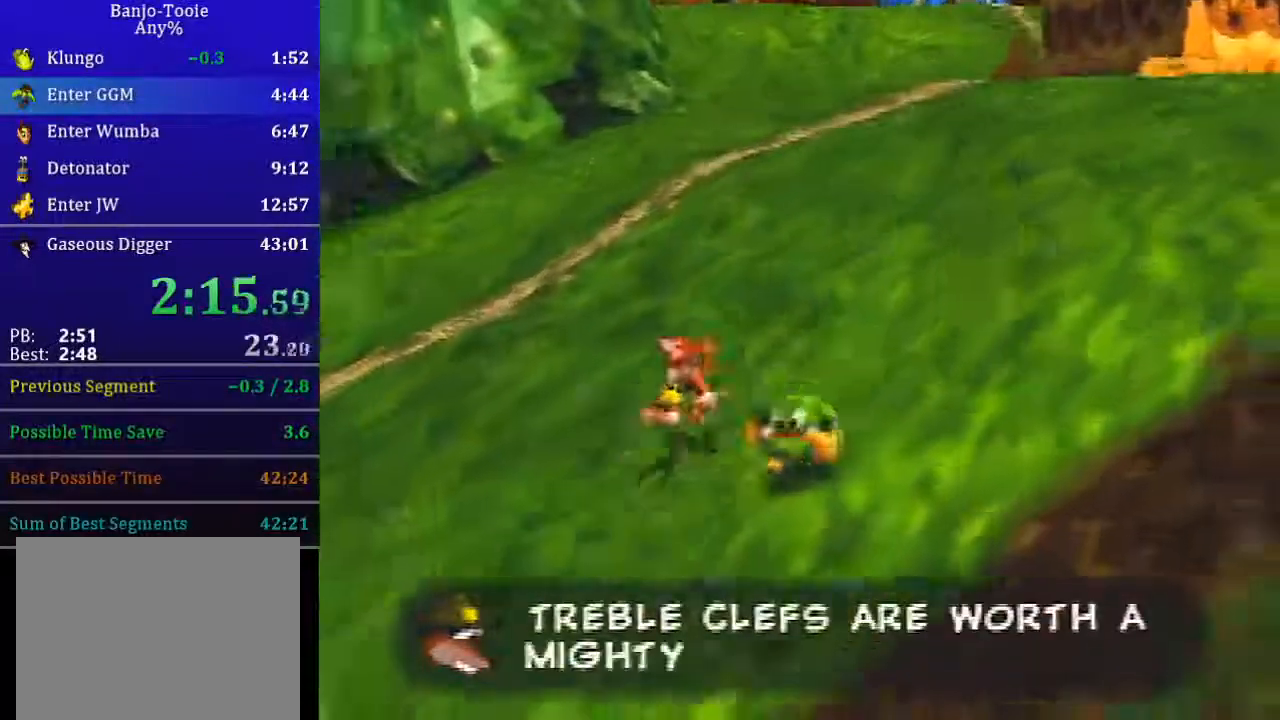
{"buttons": ["A", "L1", "Z"], "left_stick": "up-right", "events": [[66, "A", "up"], [66, "C_LEFT", "down"], [467, "A", "down"], [467, "C_LEFT", "up"]]}
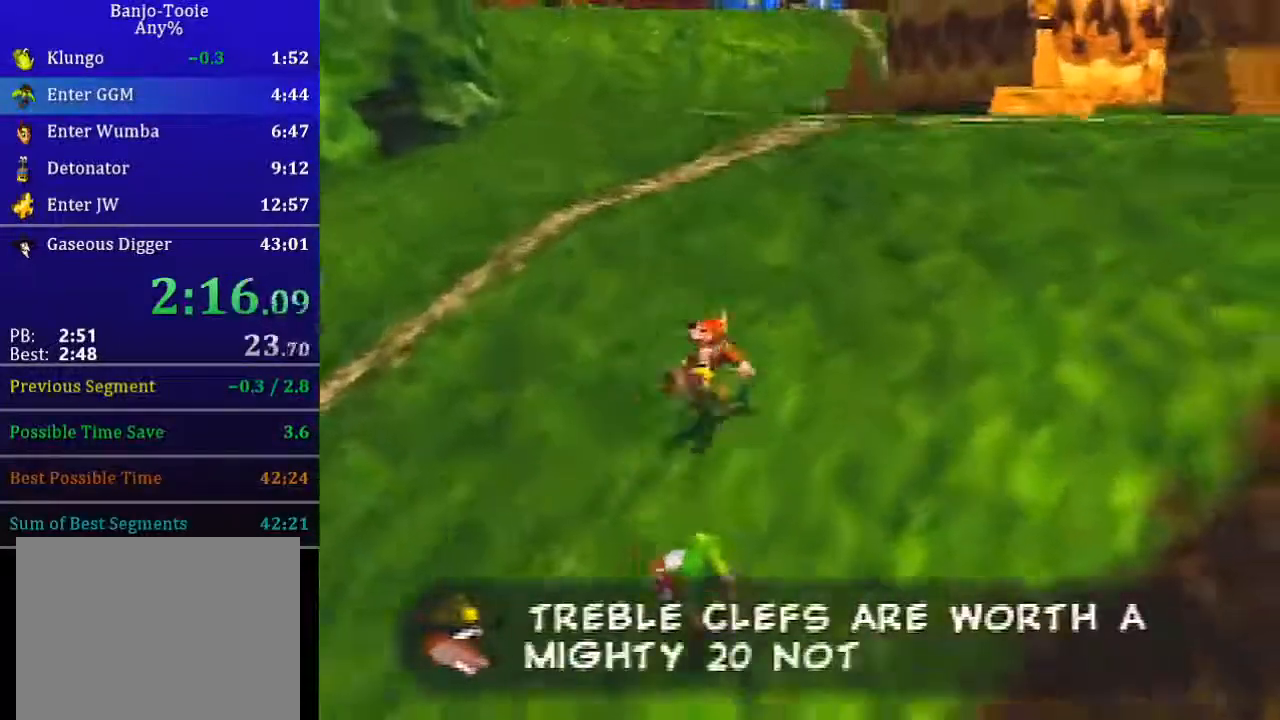
{"buttons": ["A", "L1", "Z"], "left_stick": "up-right", "events": [[33, "A", "up"], [501, "A", "down"]]}
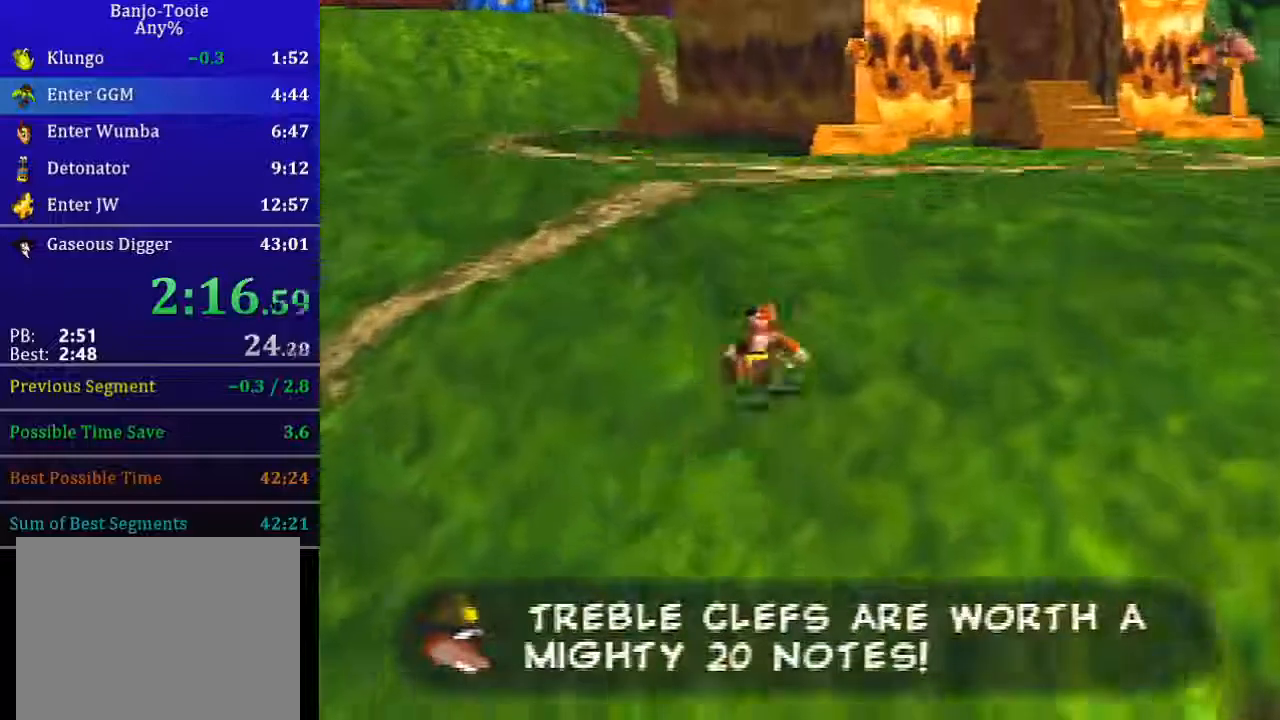
{"buttons": ["L1", "Z"], "left_stick": "up", "events": [[33, "left_stick", "up"], [100, "A", "up"]]}
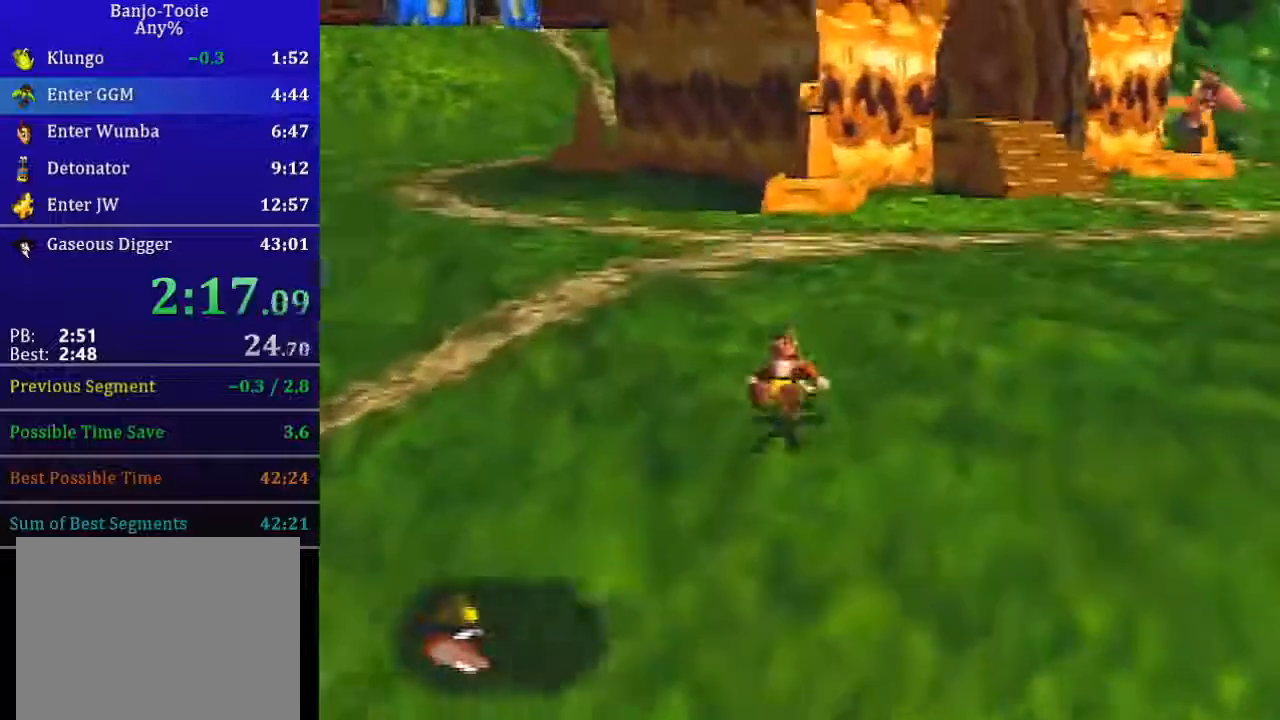
{"buttons": ["L1", "Z"], "left_stick": "up", "events": [[67, "A", "down"], [167, "A", "up"]]}
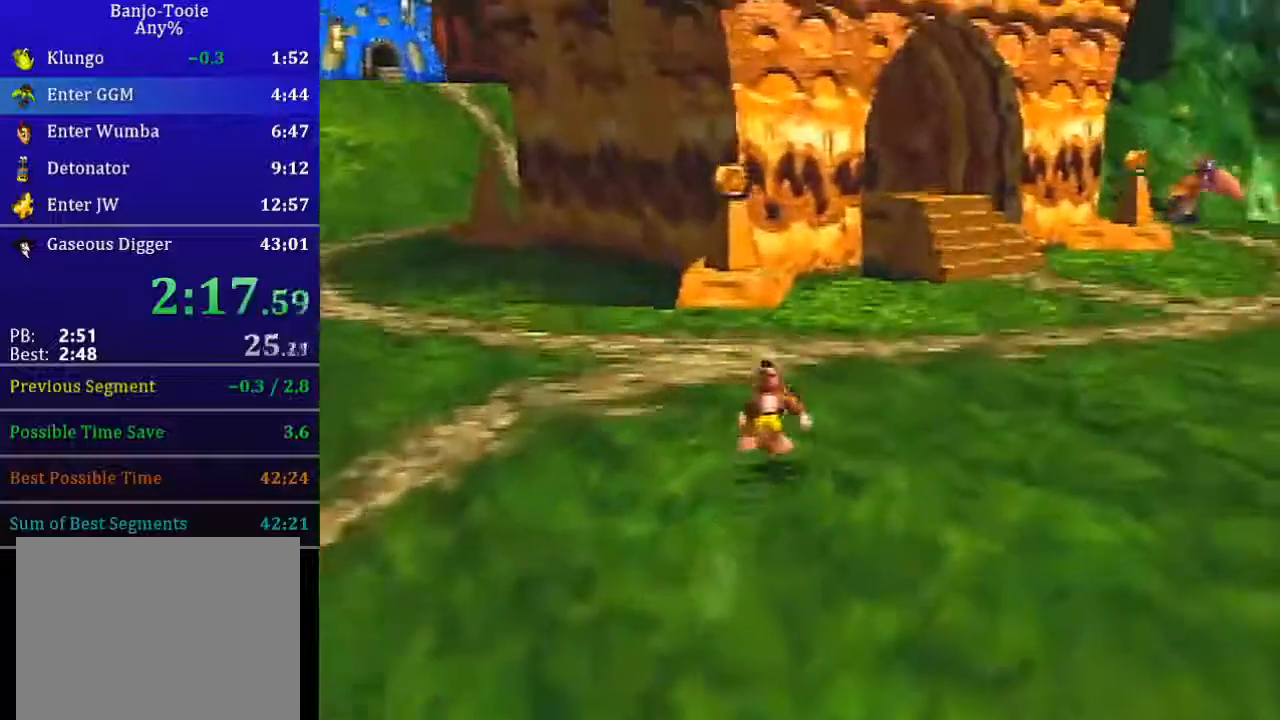
{"buttons": ["L1", "Z"], "left_stick": "up", "events": [[200, "A", "down"], [333, "A", "up"]]}
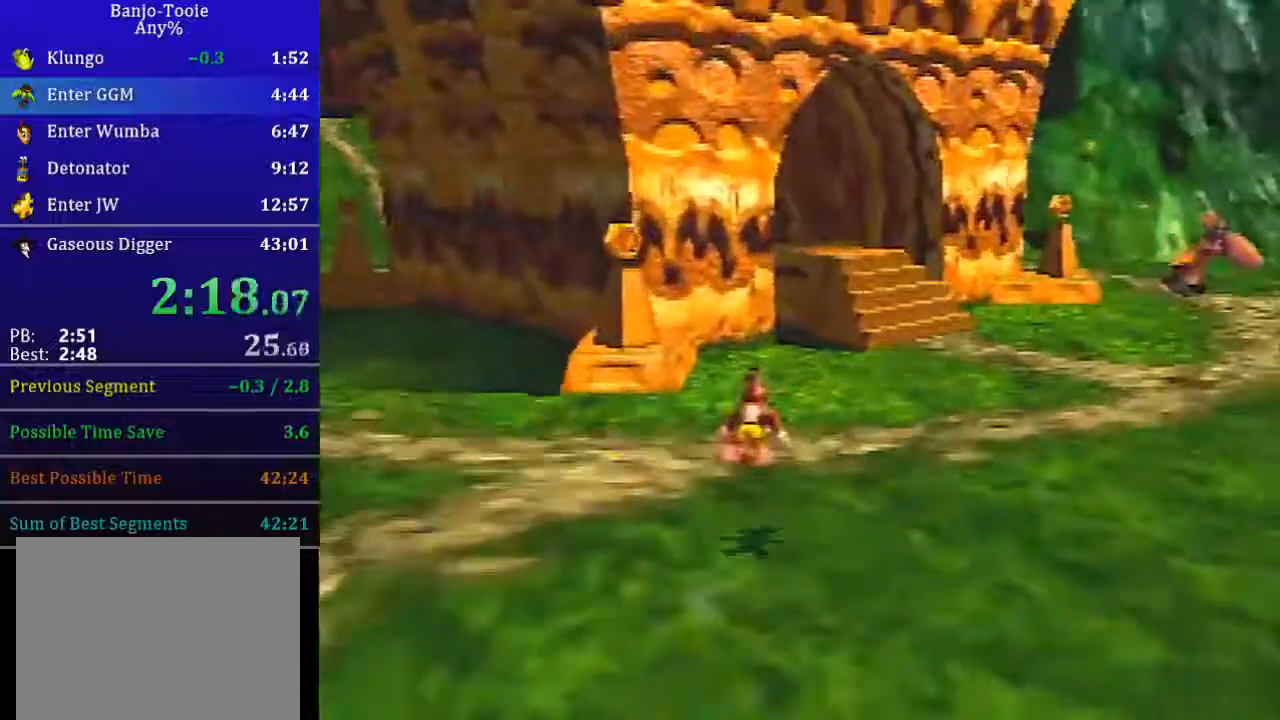
{"buttons": ["L1", "Z"], "left_stick": "up", "events": [[400, "A", "down"], [501, "A", "up"]]}
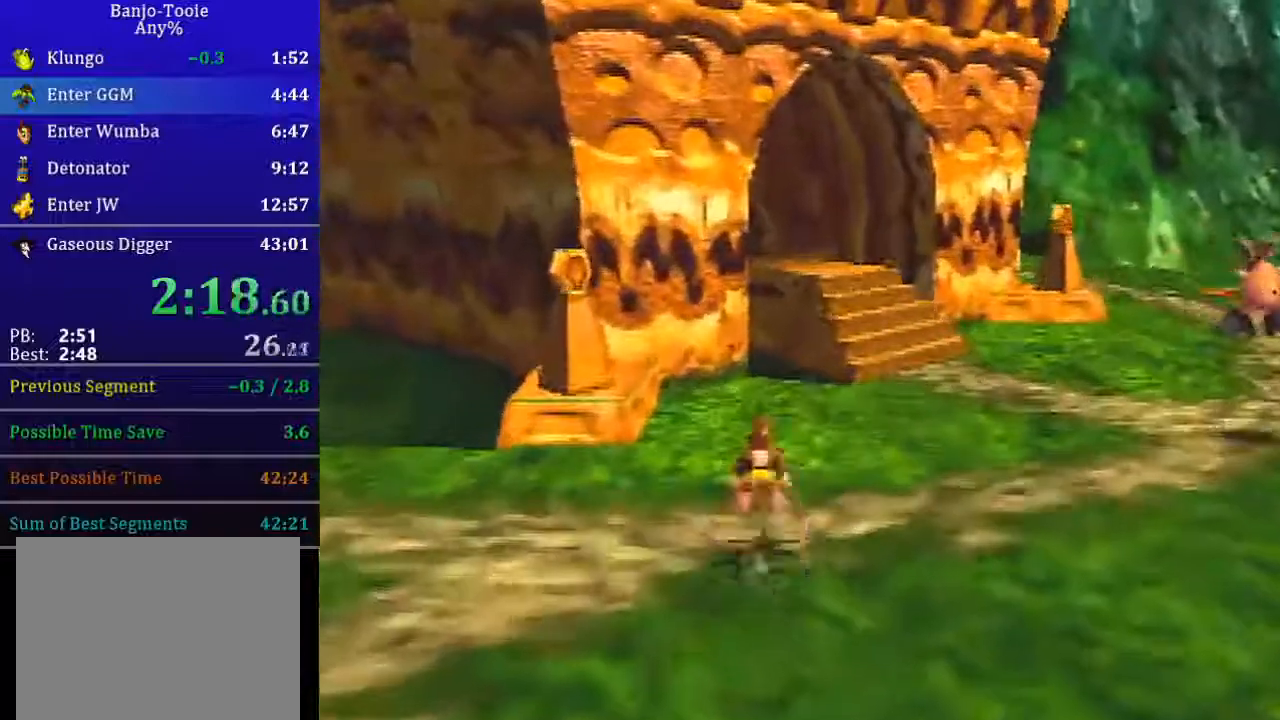
{"buttons": ["L1", "Z"], "left_stick": "up", "events": []}
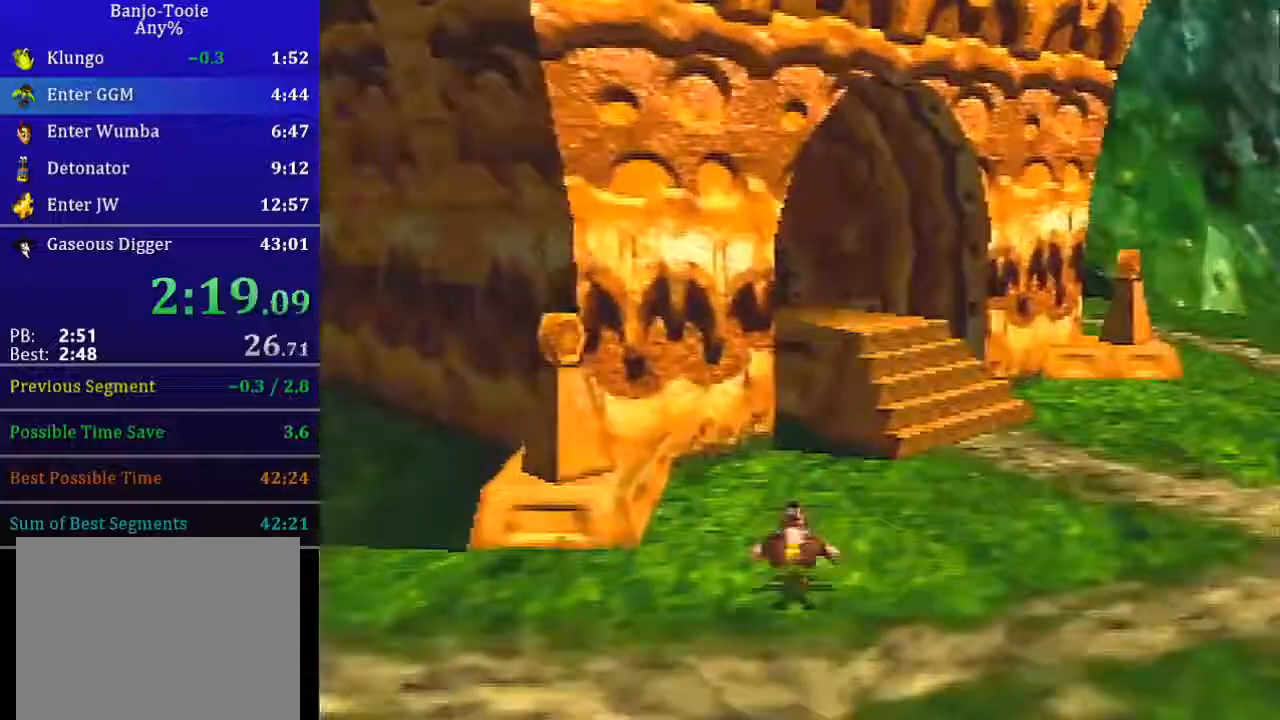
{"buttons": ["L1", "Z"], "left_stick": "up", "events": [[33, "A", "down"], [300, "A", "up"]]}
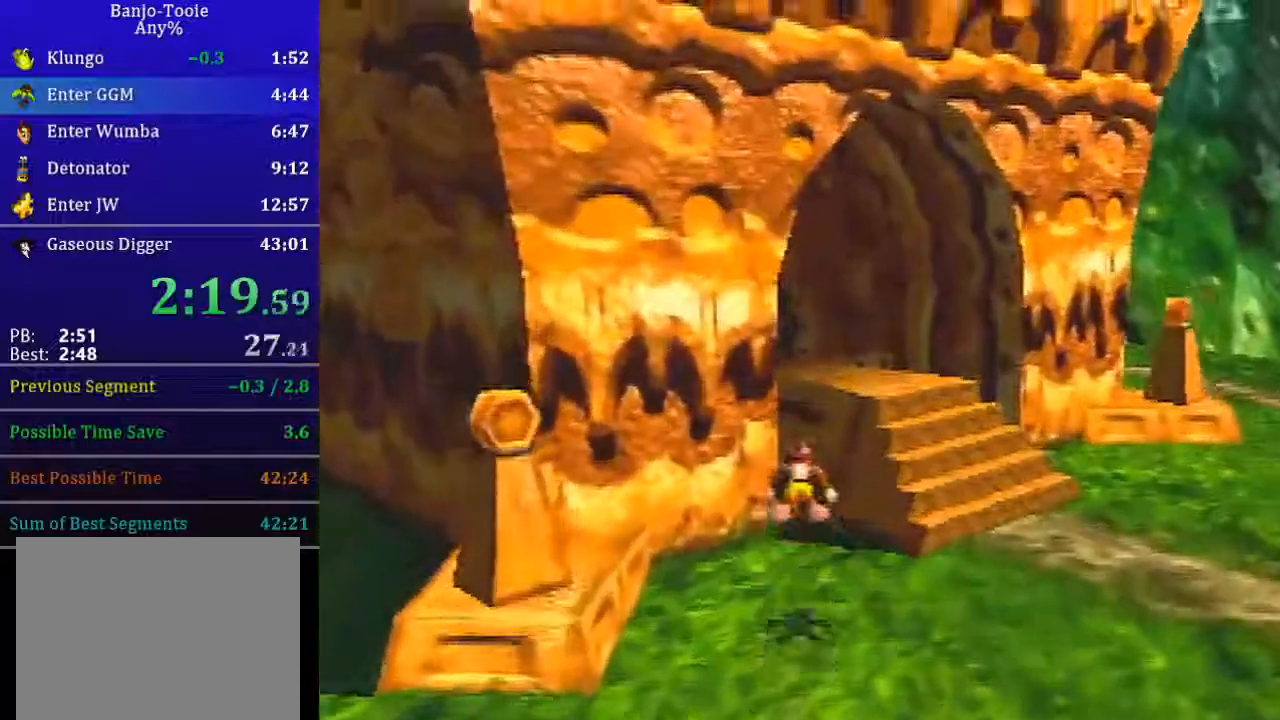
{"buttons": ["A", "L1", "Z", "C_LEFT"], "left_stick": "up", "events": [[400, "C_LEFT", "down"], [433, "A", "down"]]}
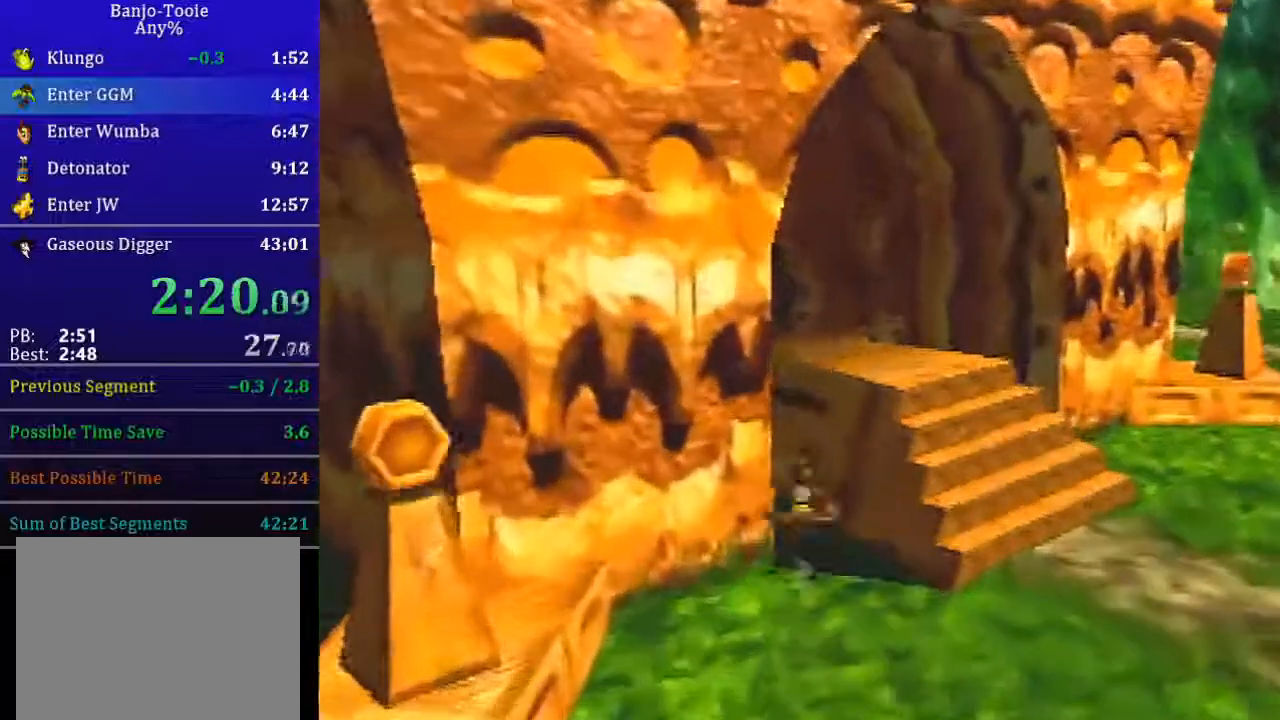
{"buttons": ["A", "L1", "Z", "C_RIGHT"], "left_stick": "up-left", "events": [[67, "C_LEFT", "up"], [400, "left_stick", "up-left"], [501, "C_RIGHT", "down"]]}
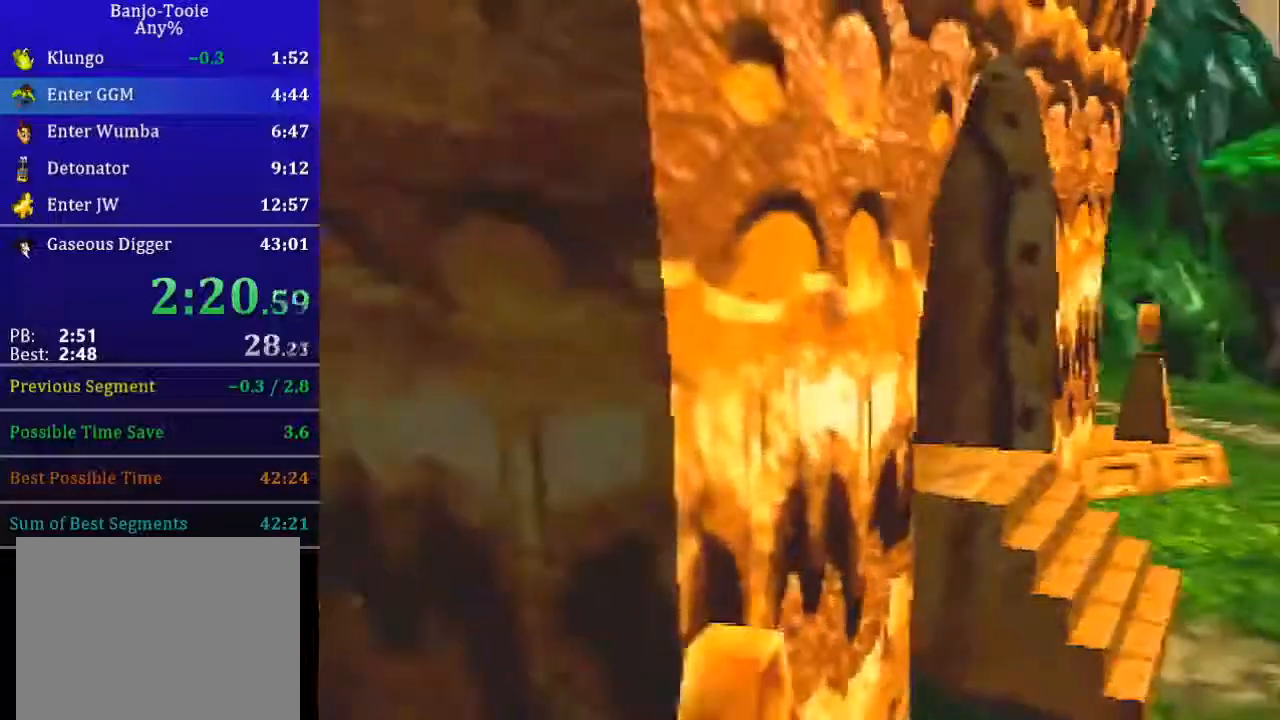
{"buttons": ["L1", "Z"], "left_stick": "up-left", "events": [[200, "A", "up"], [266, "C_RIGHT", "up"], [367, "A", "down"], [433, "A", "up"]]}
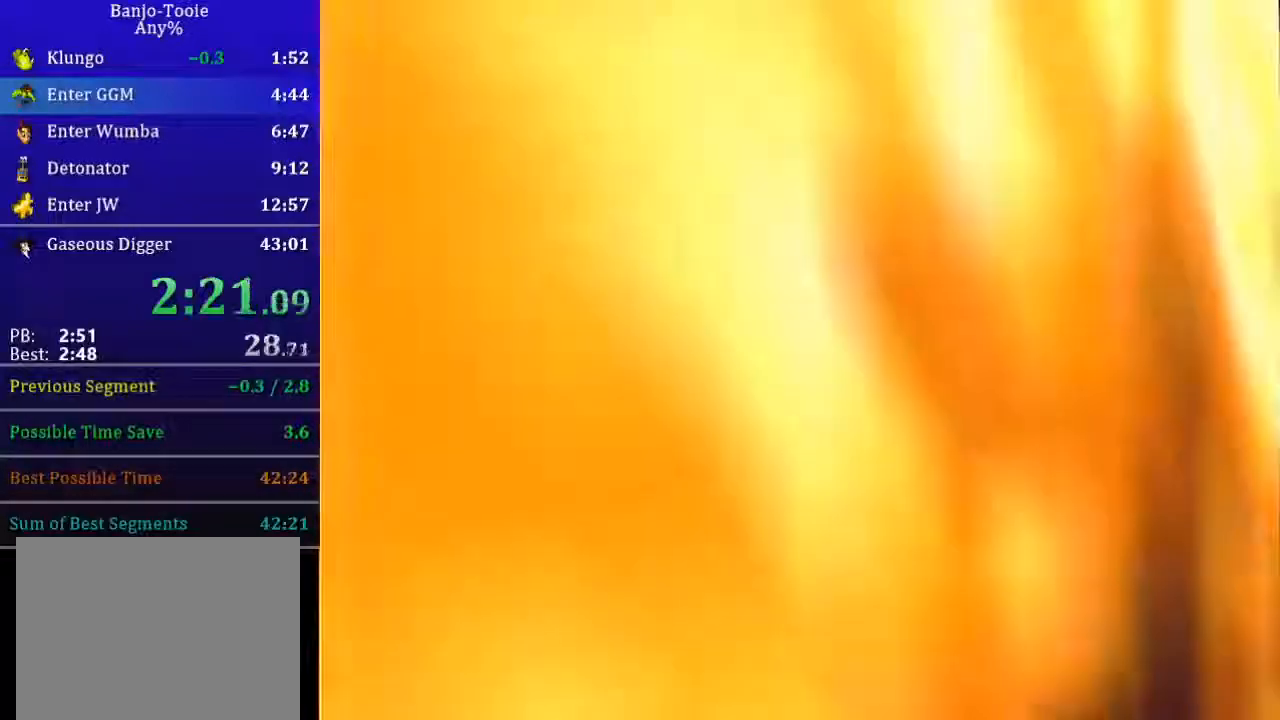
{"buttons": ["L1"], "left_stick": "center", "events": [[334, "Z", "up"], [434, "left_stick", "center"]]}
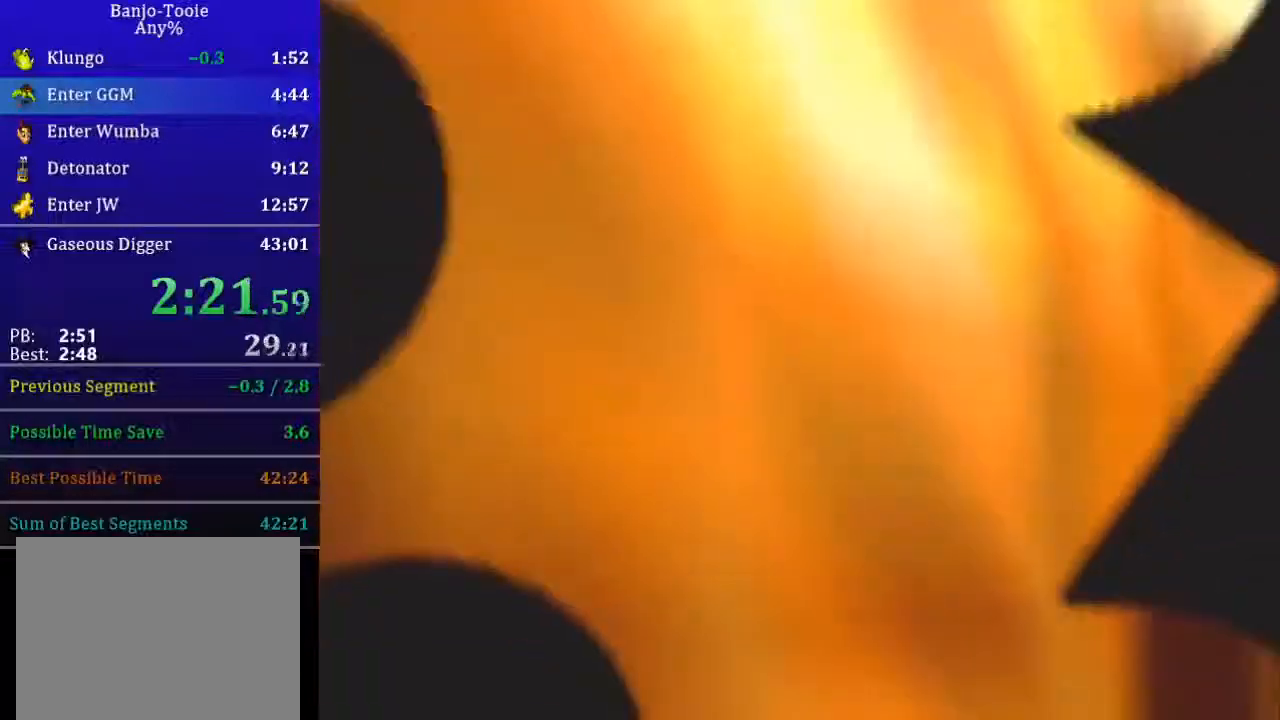
{"buttons": ["L1"], "left_stick": "center", "events": []}
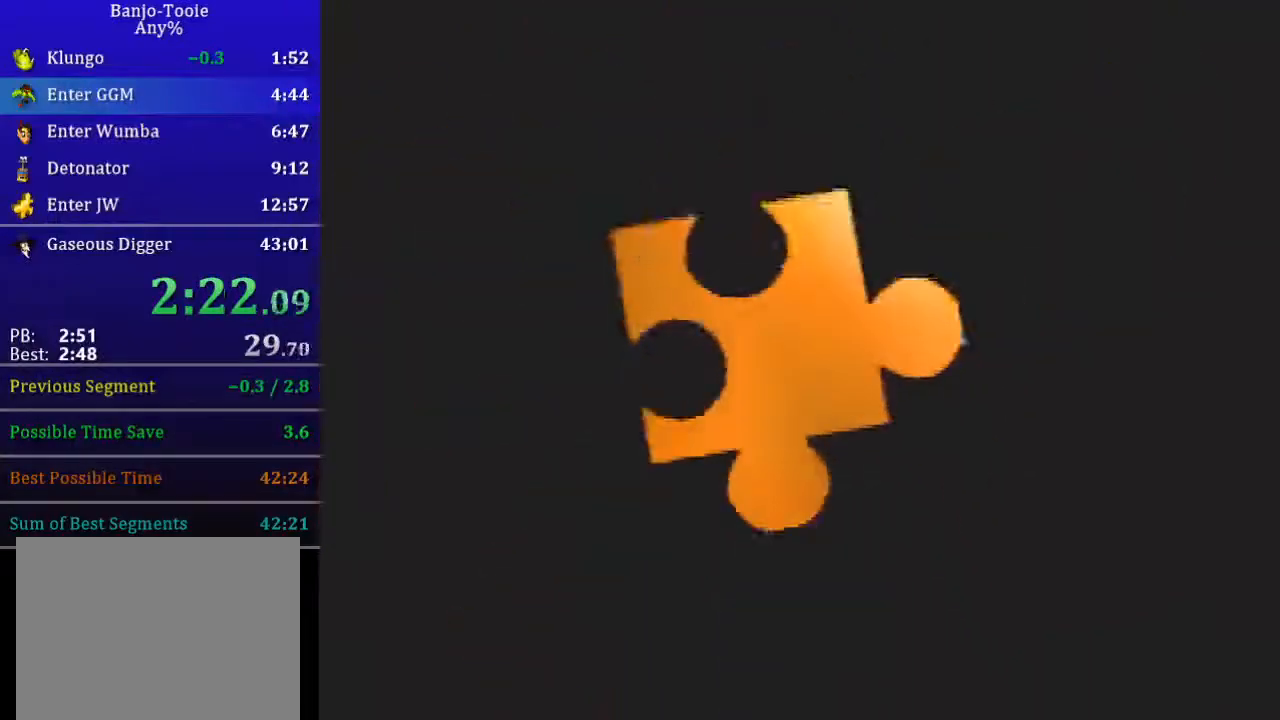
{"buttons": ["L1"], "left_stick": "center", "events": []}
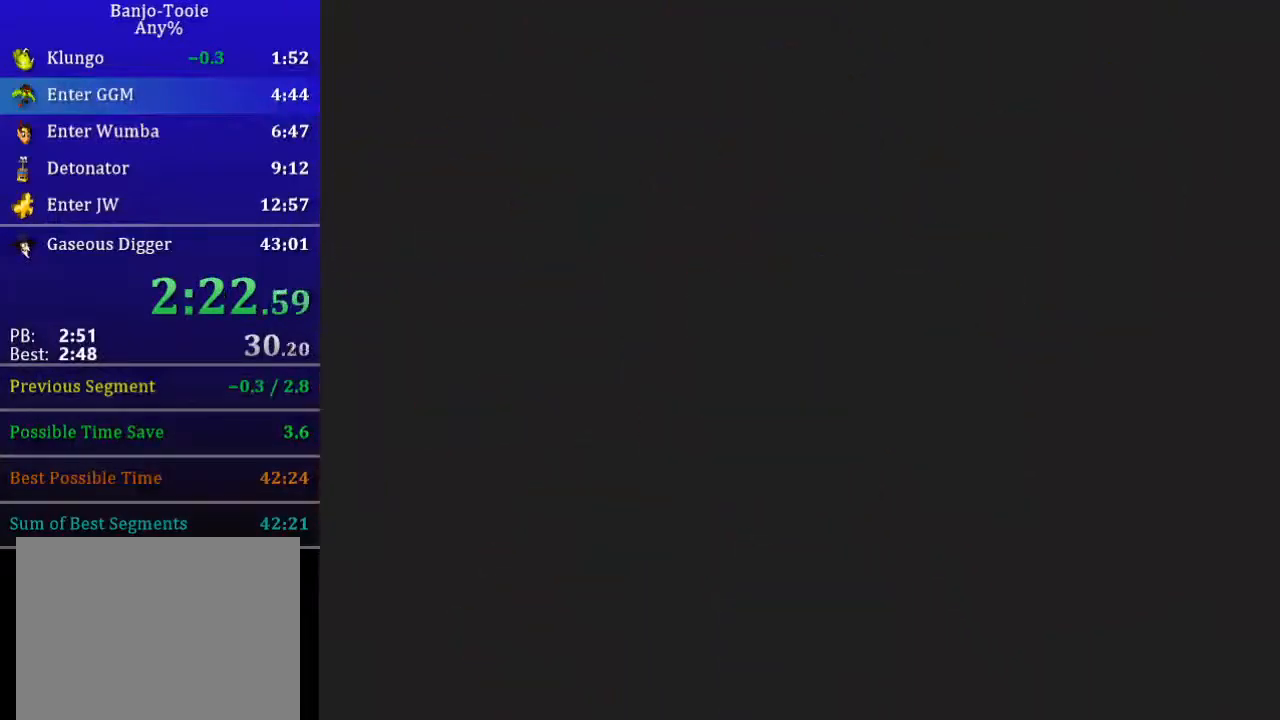
{"buttons": ["L1"], "left_stick": "center", "events": []}
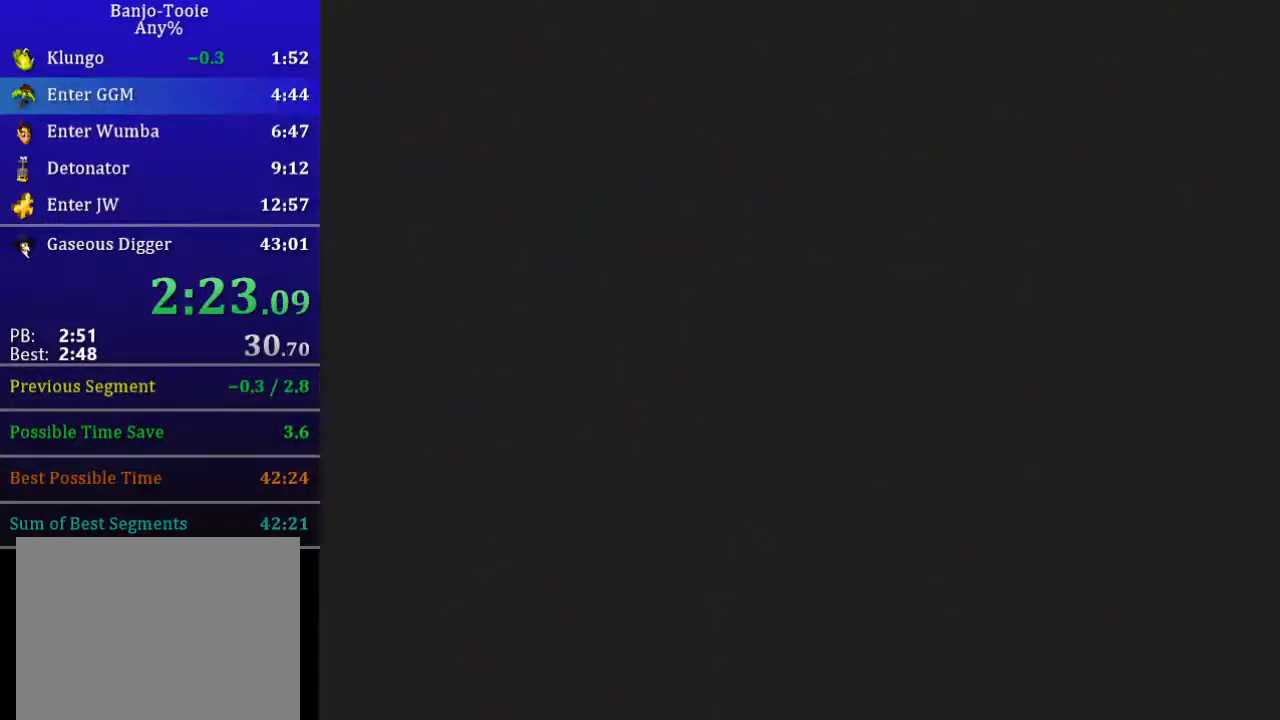
{"buttons": ["L1"], "left_stick": "center", "events": []}
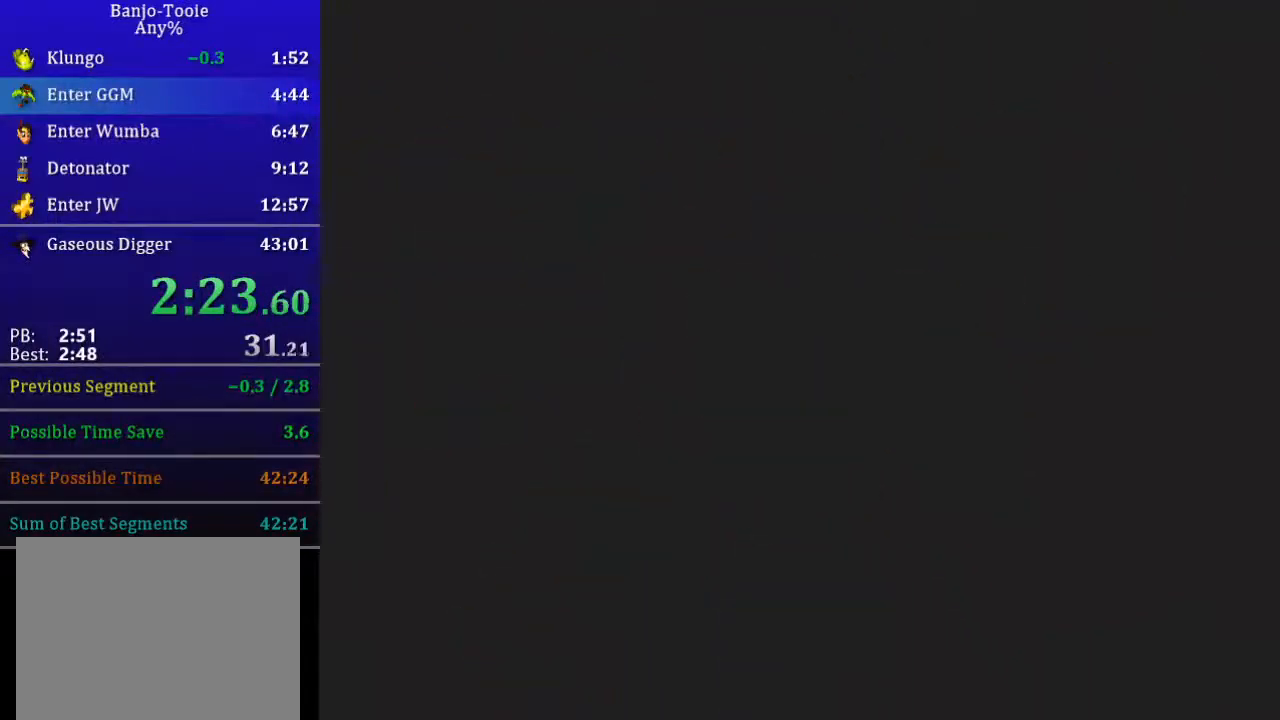
{"buttons": ["L1"], "left_stick": "center", "events": []}
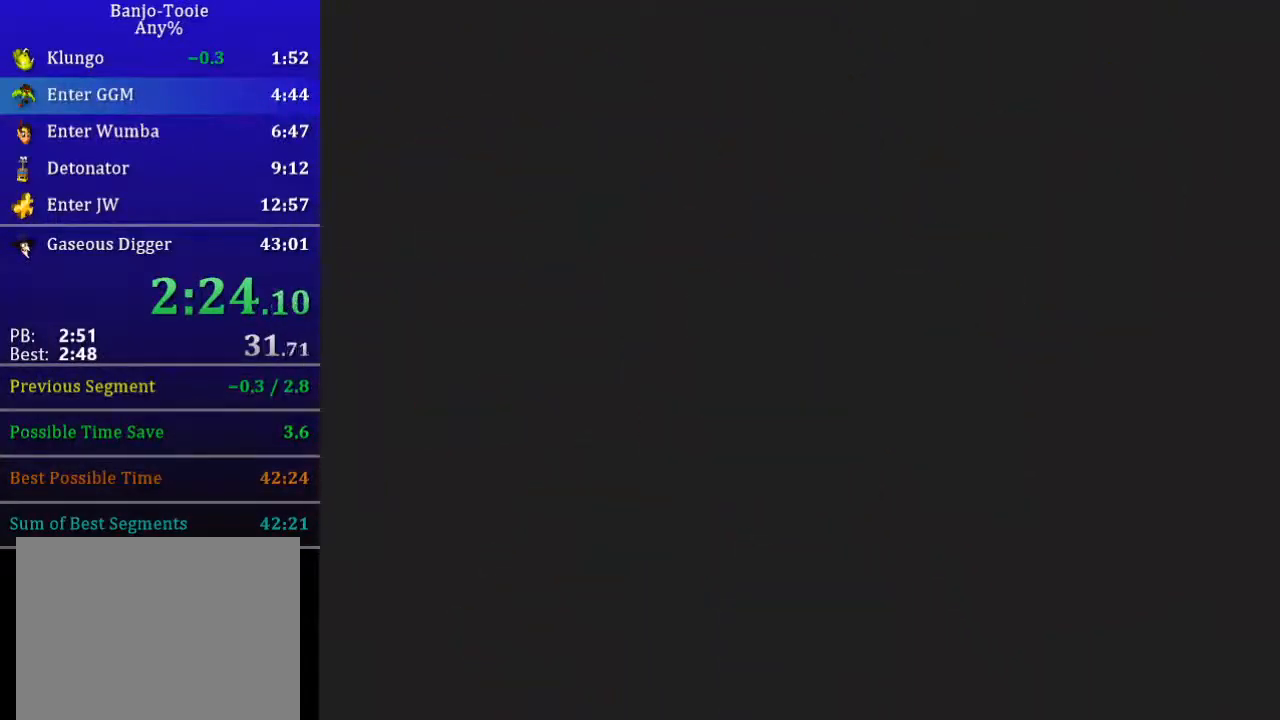
{"buttons": ["L1"], "left_stick": "center", "events": []}
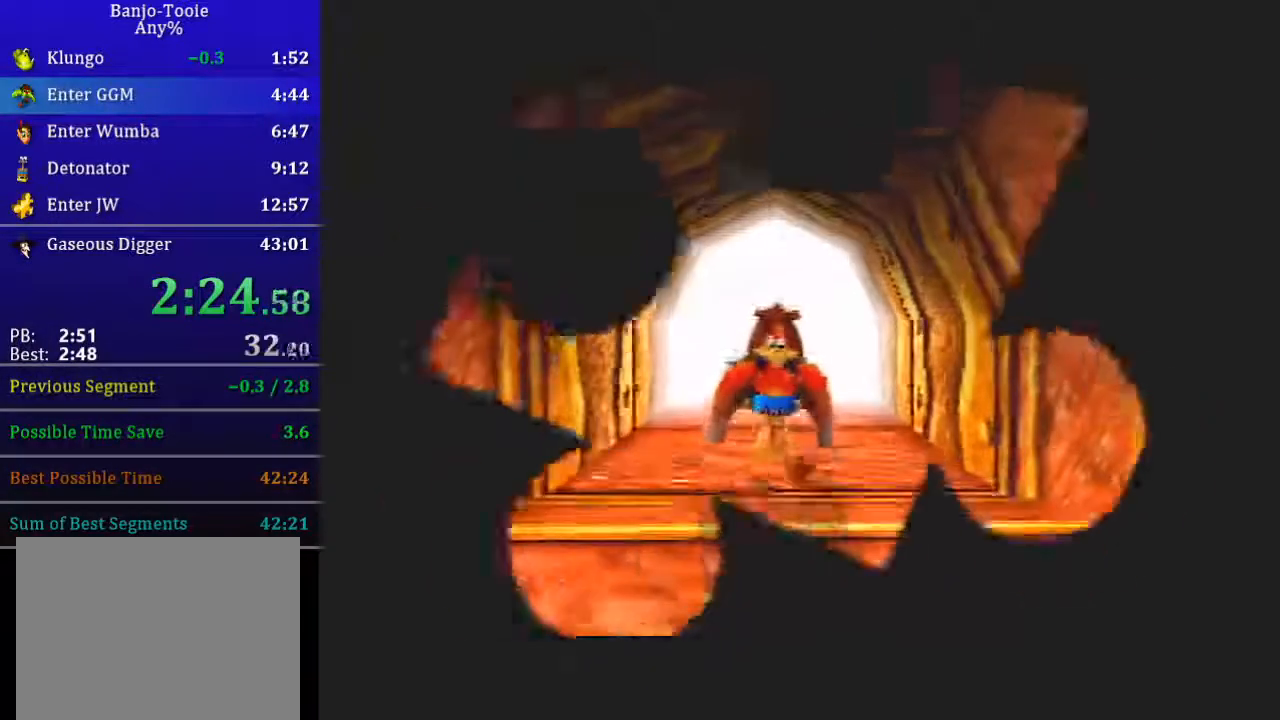
{"buttons": ["L1"], "left_stick": "center", "events": []}
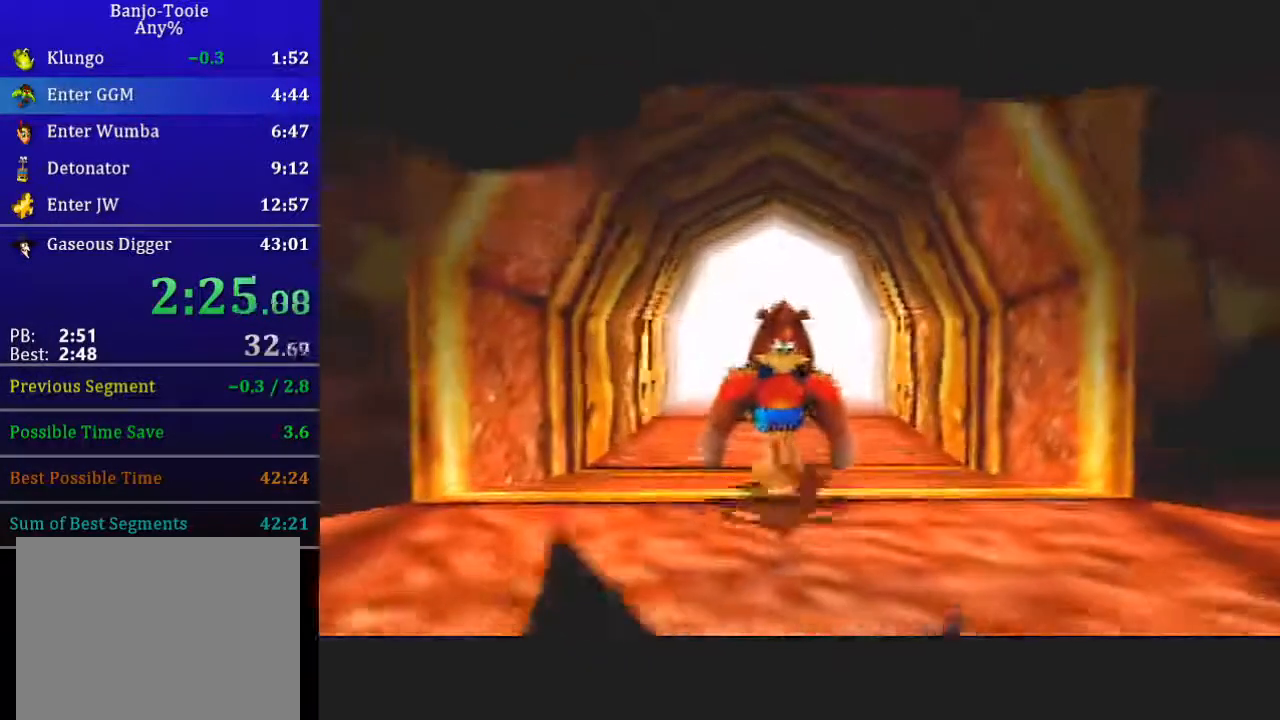
{"buttons": ["L1"], "left_stick": "center", "events": []}
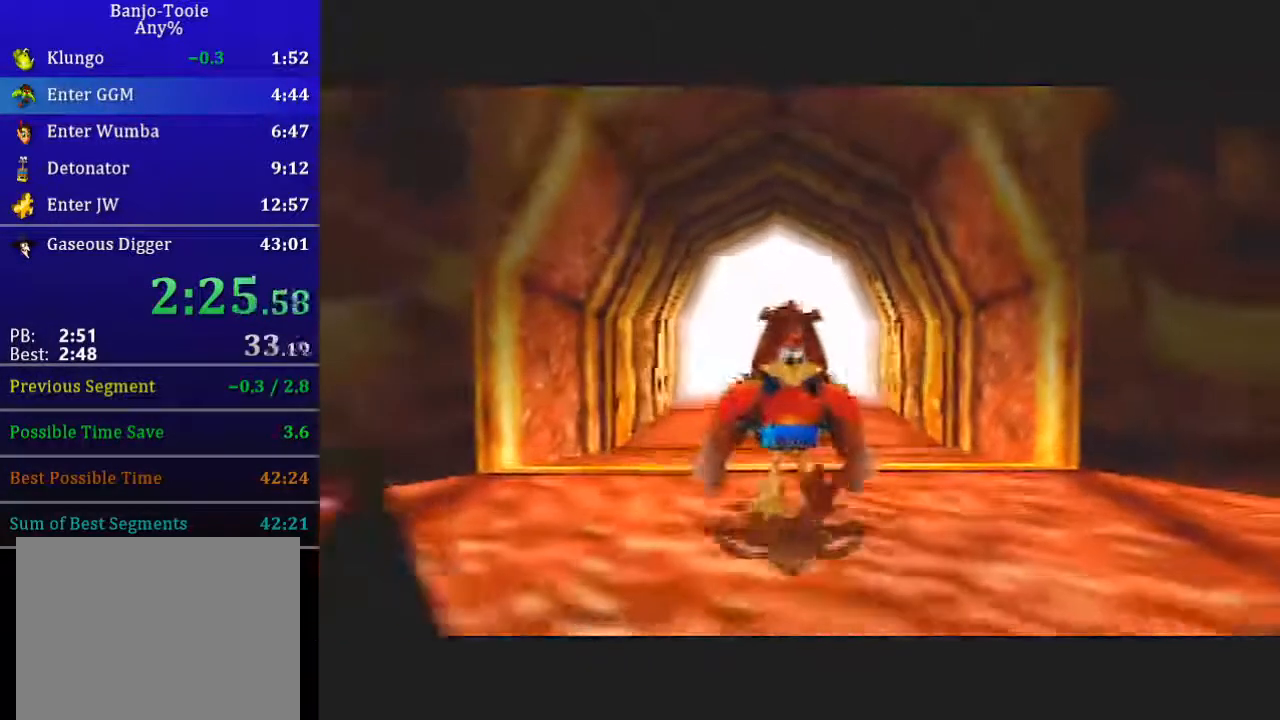
{"buttons": ["L1"], "left_stick": "center", "events": []}
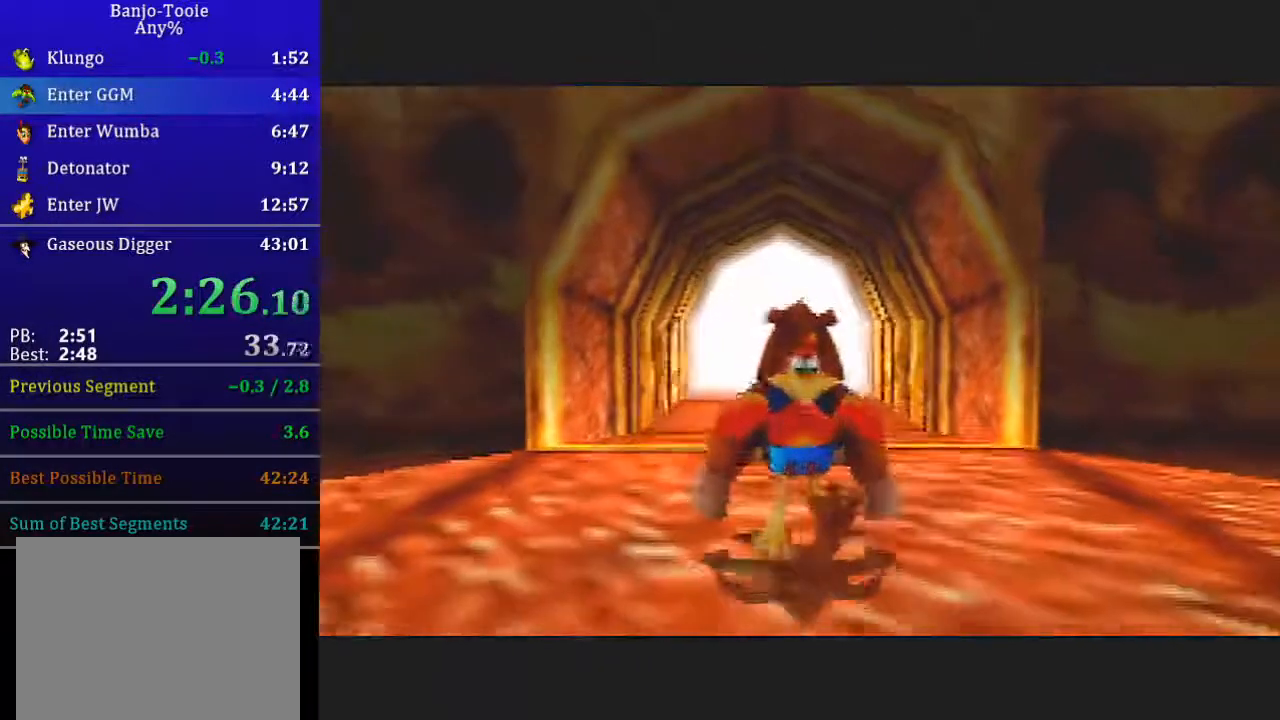
{"buttons": ["L1"], "left_stick": "center", "events": []}
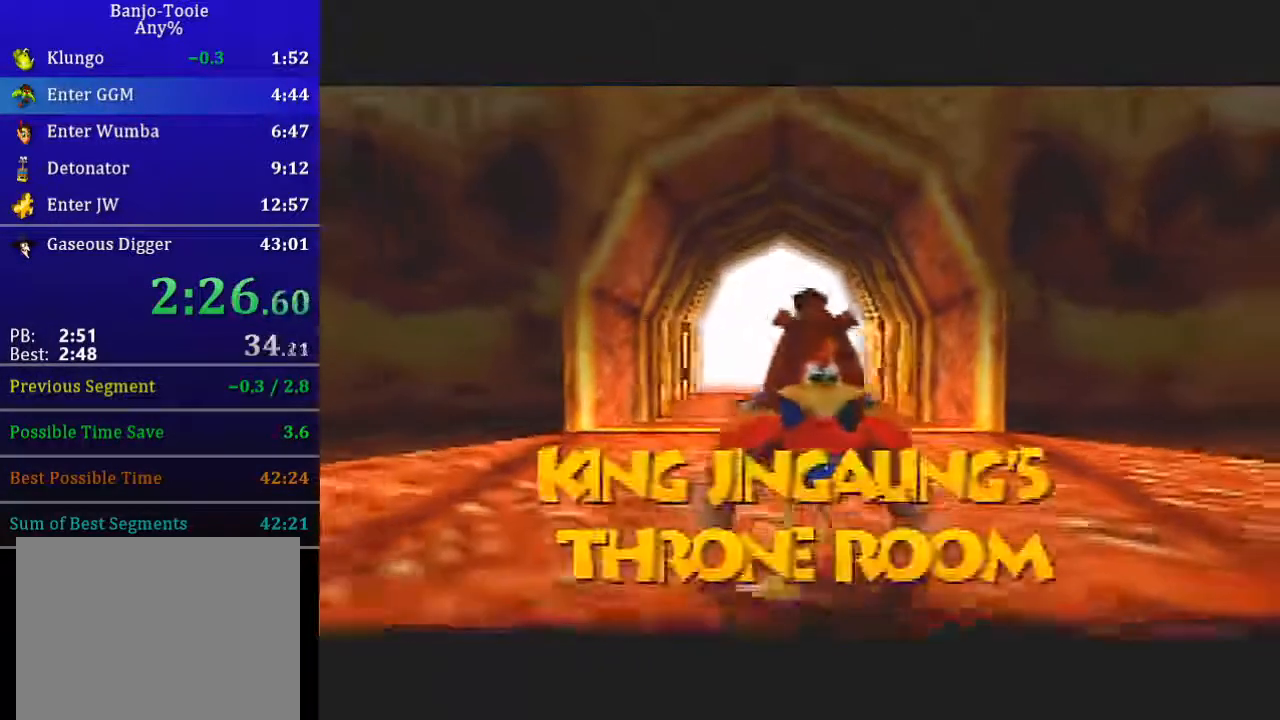
{"buttons": ["L1"], "left_stick": "center", "events": []}
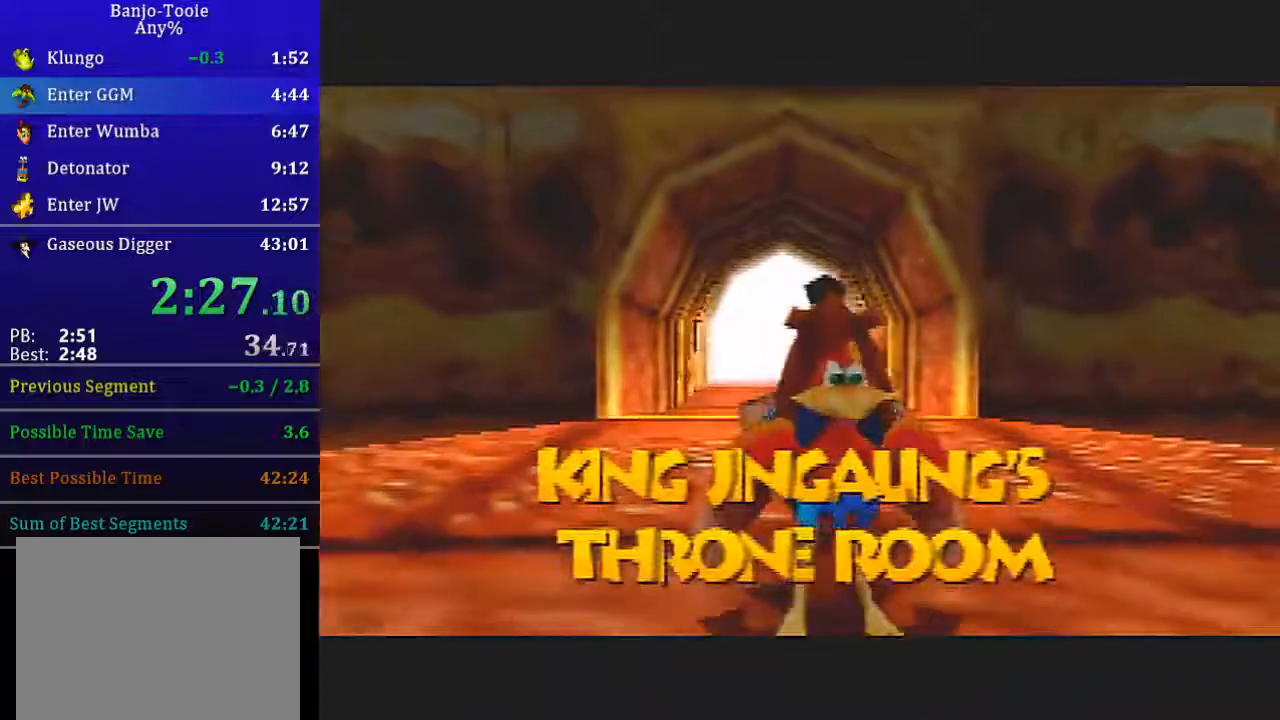
{"buttons": ["L1"], "left_stick": "center", "events": []}